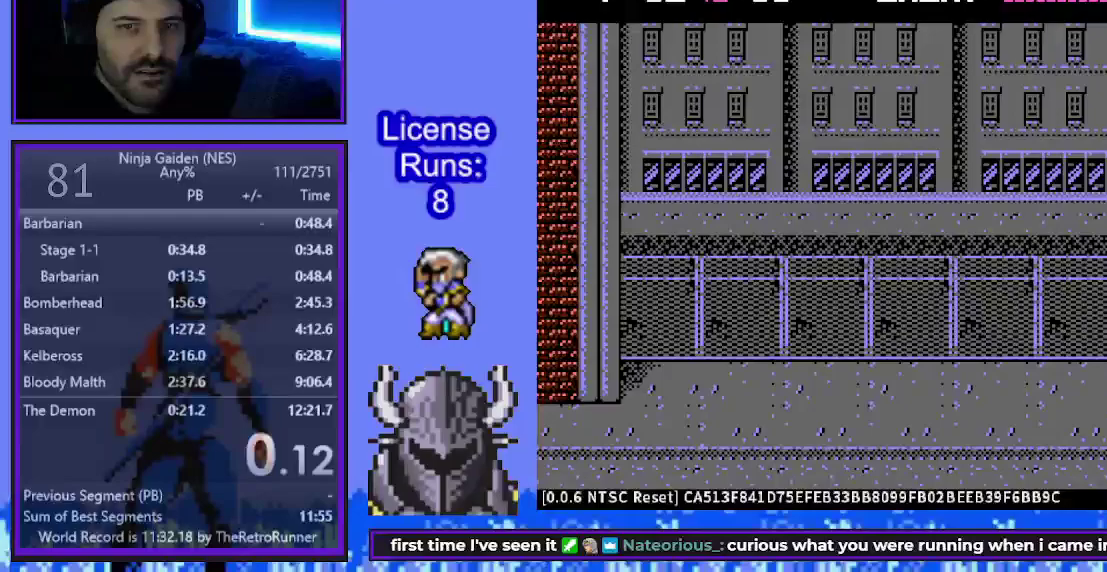
Gameplay with a controller (Nintendo layout); each line is a JSON object with the inputs held at the frame after it. "events" lists button and stick changes between this image and that frame as [ms after this image, input, new state], when the widget could be followed in between. Not read: L3 R3.
{"buttons": ["DPAD_RIGHT"], "events": []}
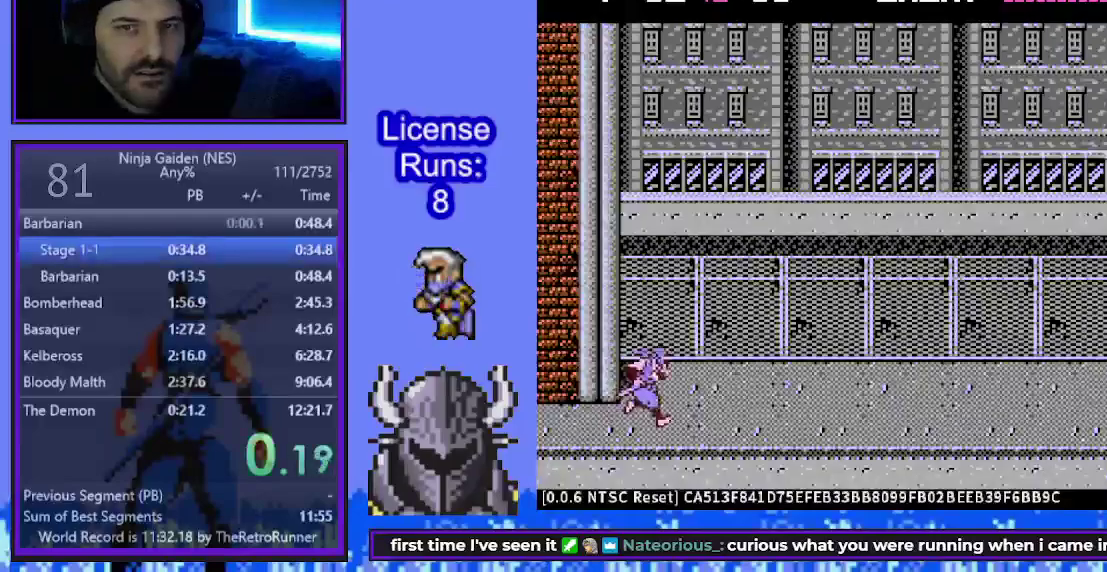
{"buttons": ["DPAD_RIGHT"], "events": [[183, "A", "down"], [217, "B", "down"], [367, "B", "up"], [383, "A", "up"]]}
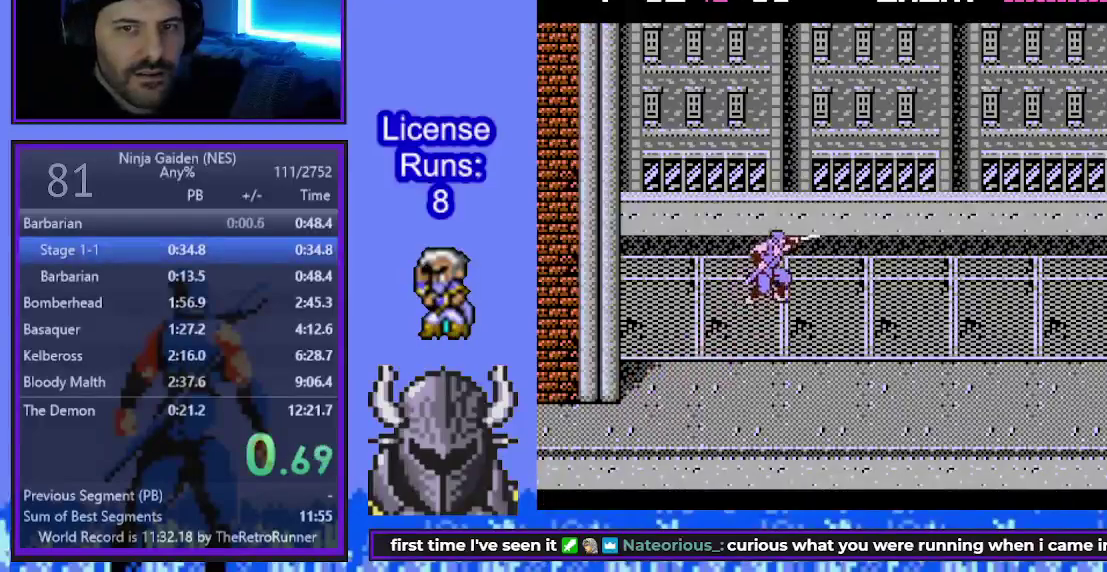
{"buttons": ["DPAD_RIGHT"], "events": [[150, "B", "down"], [267, "B", "up"]]}
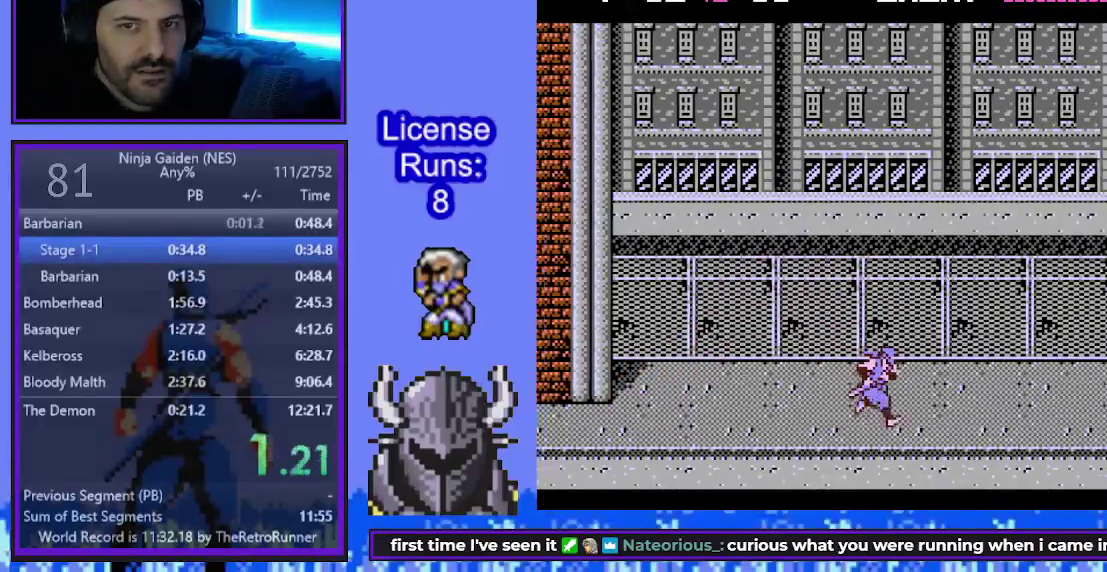
{"buttons": ["DPAD_RIGHT"], "events": []}
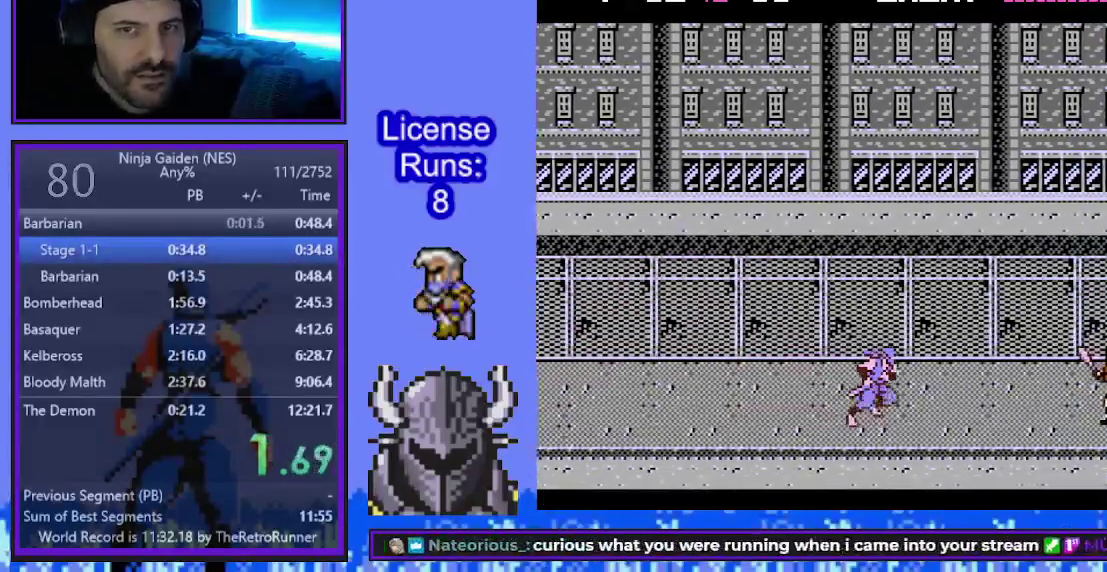
{"buttons": ["A", "B", "DPAD_RIGHT"], "events": [[433, "A", "down"], [467, "B", "down"]]}
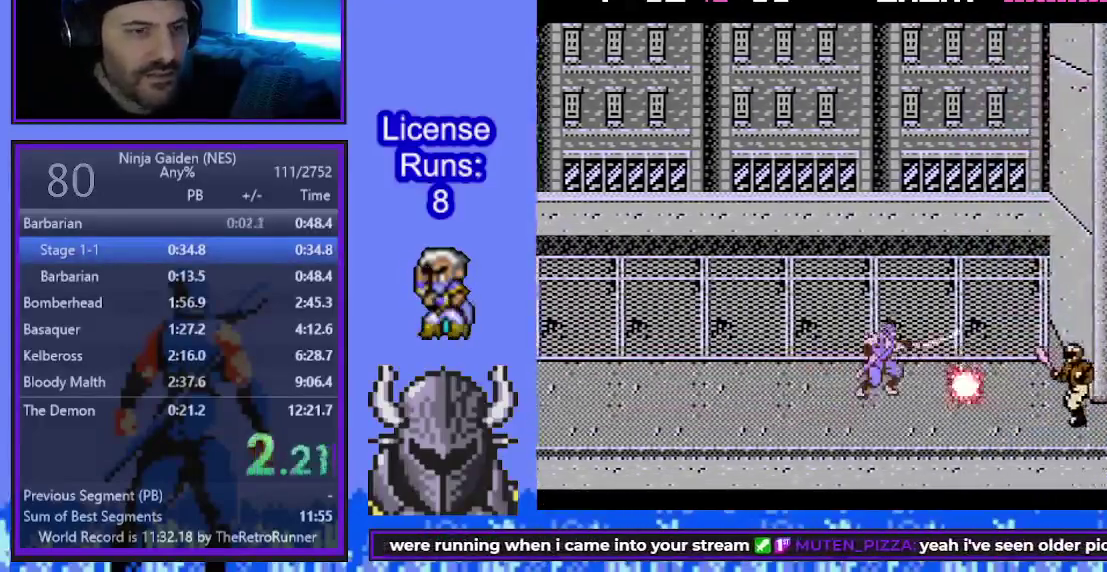
{"buttons": [], "events": [[33, "A", "up"], [100, "B", "up"], [383, "DPAD_RIGHT", "up"]]}
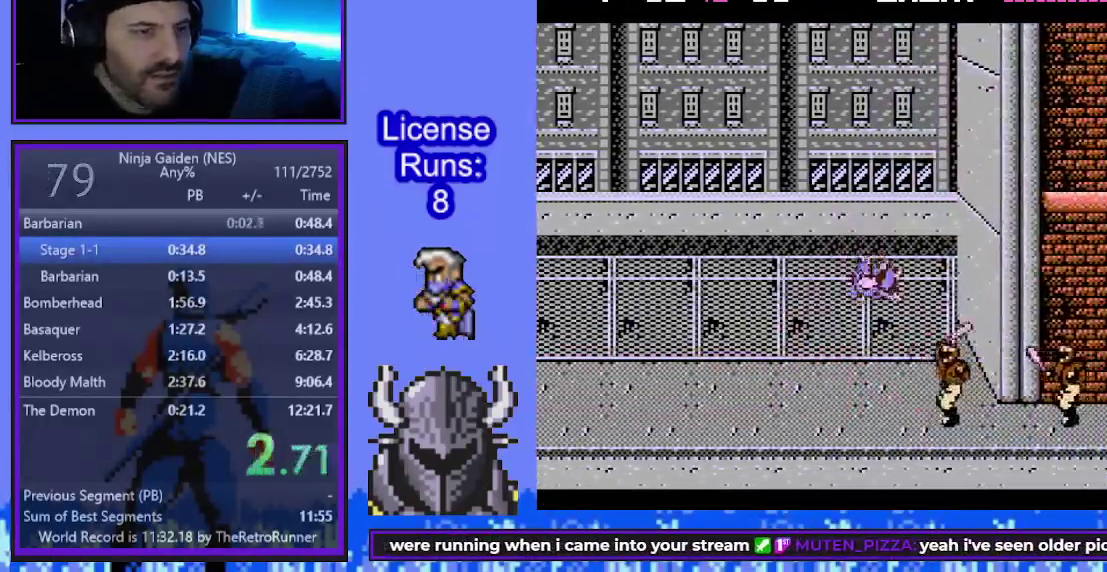
{"buttons": ["B", "DPAD_RIGHT"], "events": [[50, "DPAD_RIGHT", "down"], [83, "B", "down"], [200, "B", "up"], [333, "A", "down"], [367, "B", "down"], [467, "A", "up"]]}
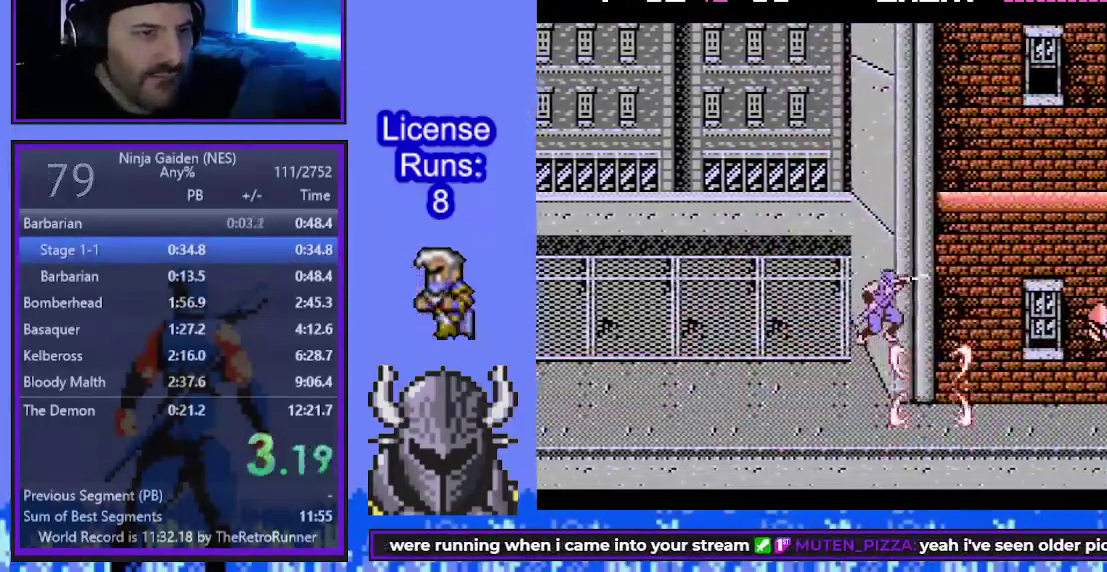
{"buttons": ["DPAD_RIGHT"], "events": [[33, "B", "up"]]}
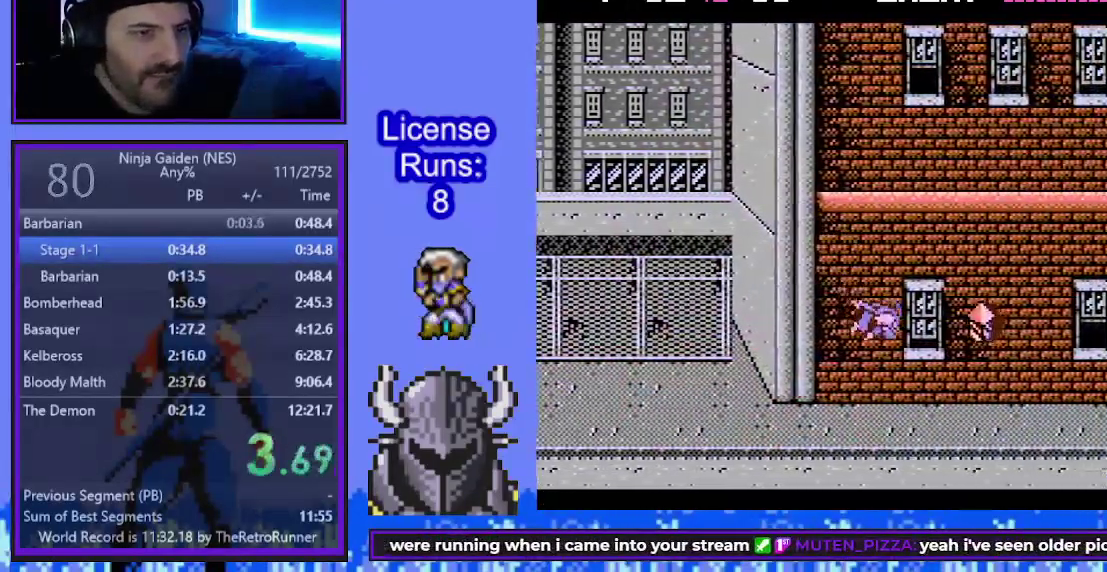
{"buttons": ["DPAD_RIGHT"], "events": [[217, "A", "down"], [250, "B", "down"], [433, "B", "up"], [450, "A", "up"]]}
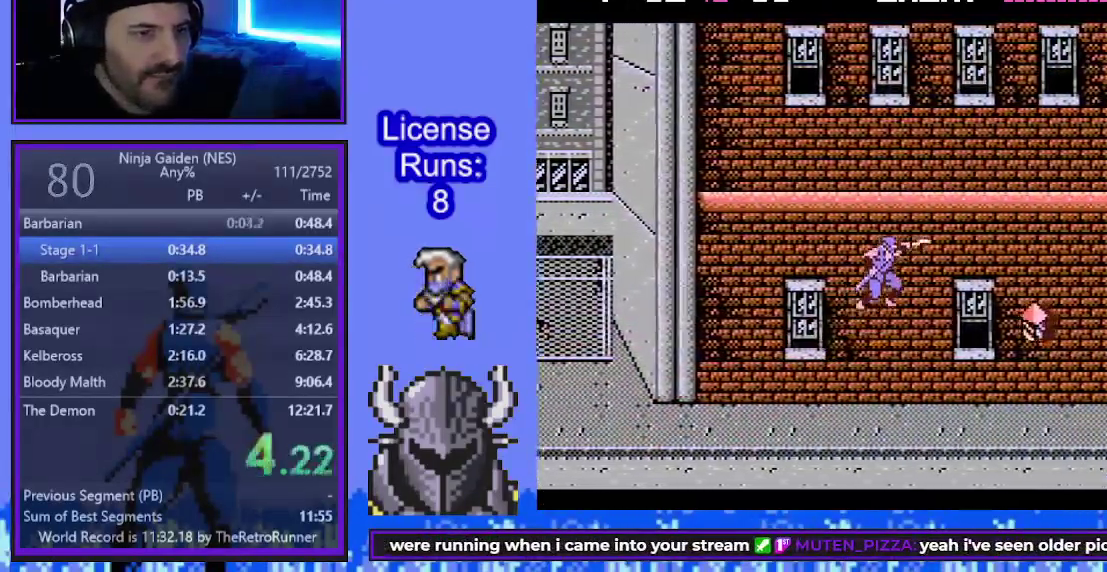
{"buttons": ["DPAD_RIGHT"], "events": [[283, "B", "down"], [400, "B", "up"]]}
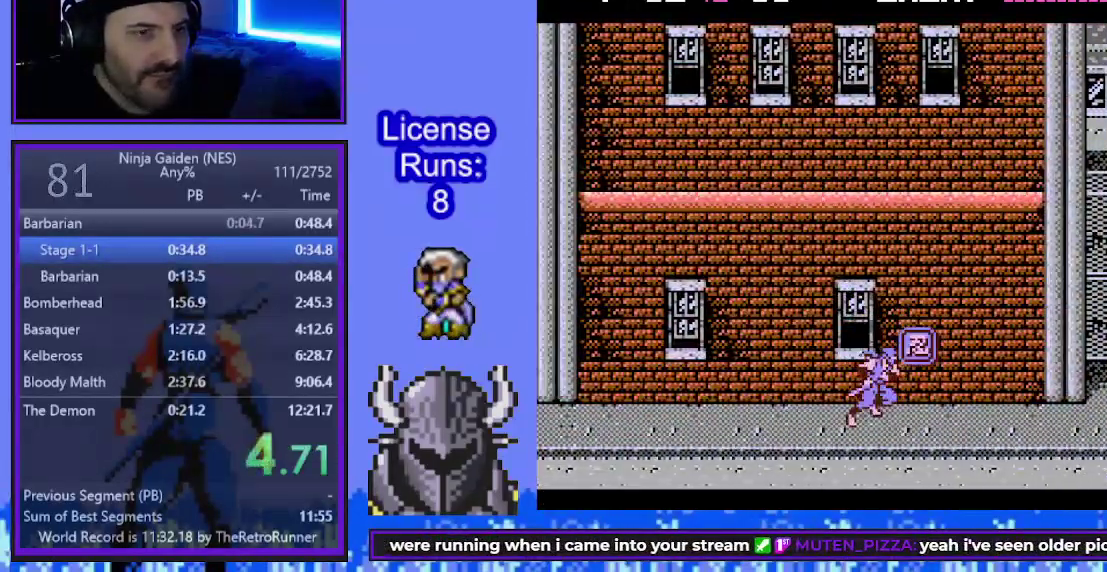
{"buttons": ["DPAD_RIGHT"], "events": []}
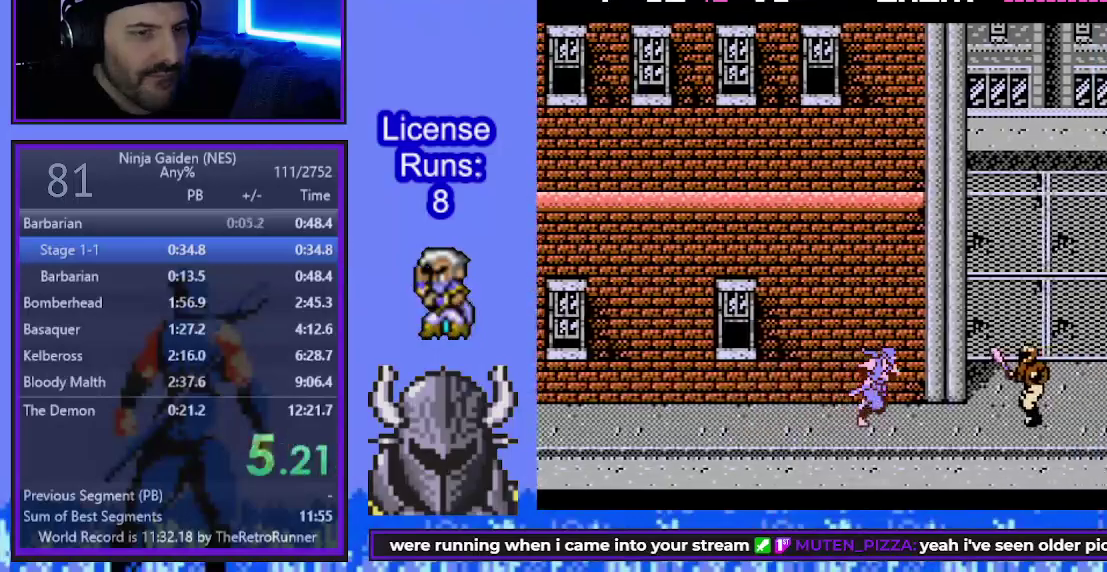
{"buttons": ["DPAD_RIGHT"], "events": [[133, "A", "down"], [167, "B", "down"], [350, "A", "up"], [350, "B", "up"]]}
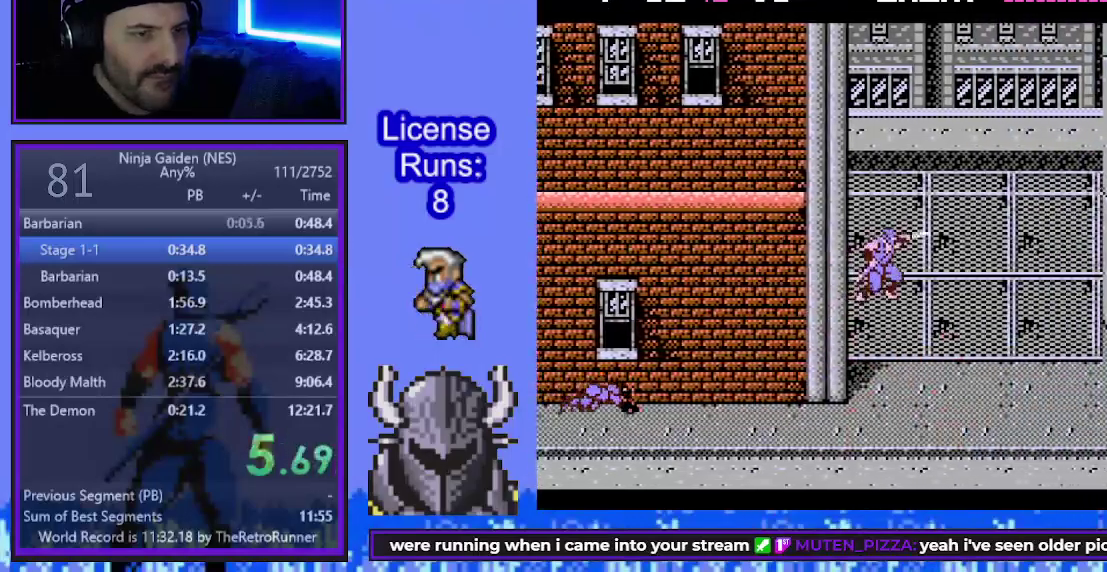
{"buttons": ["DPAD_RIGHT"], "events": []}
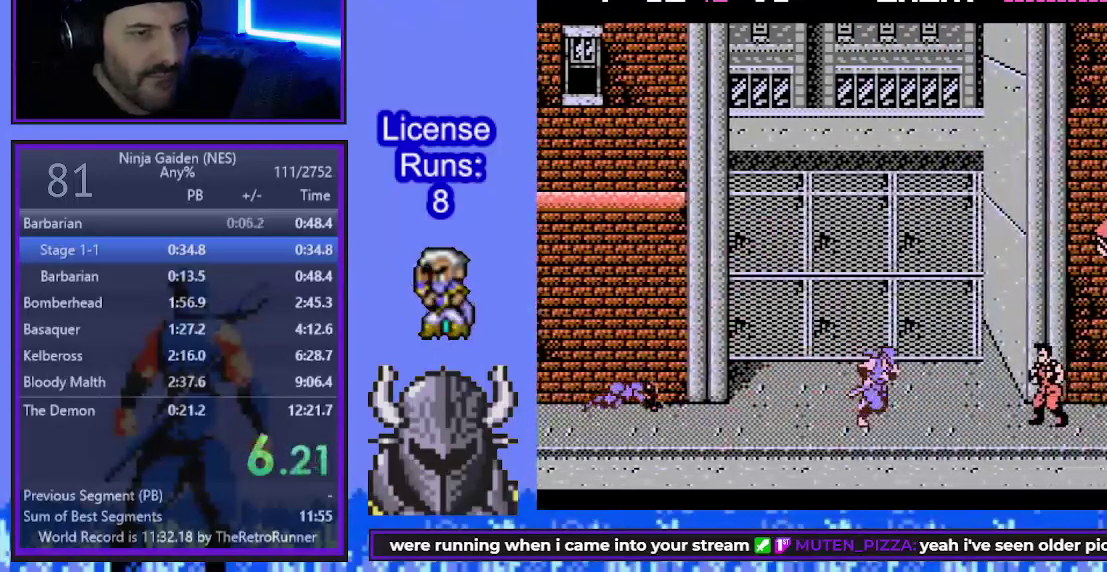
{"buttons": ["DPAD_RIGHT"], "events": [[200, "A", "down"], [367, "A", "up"]]}
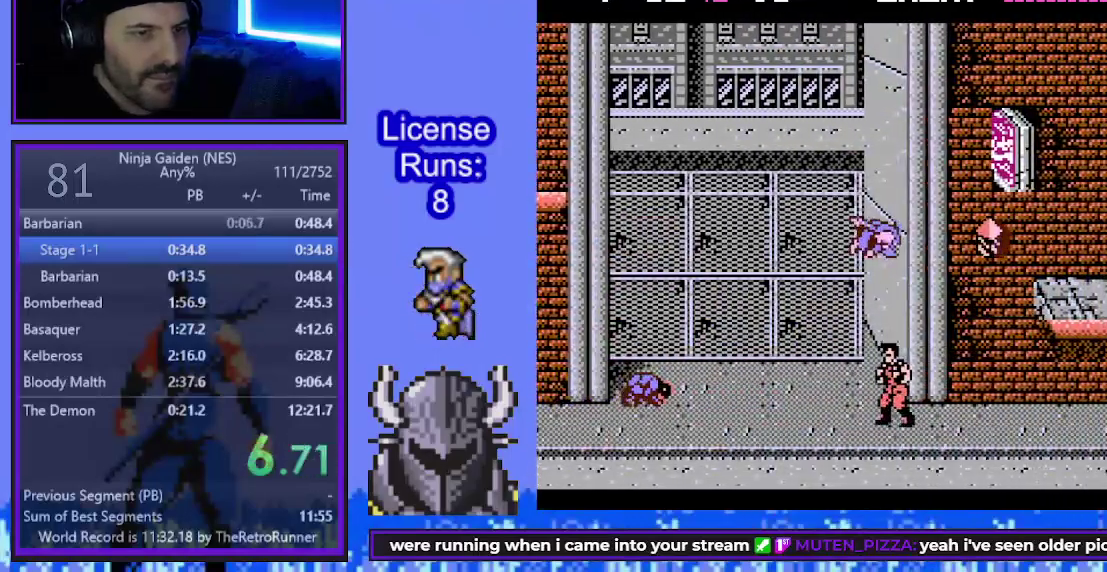
{"buttons": ["A", "DPAD_RIGHT"], "events": [[67, "B", "down"], [183, "B", "up"], [450, "A", "down"]]}
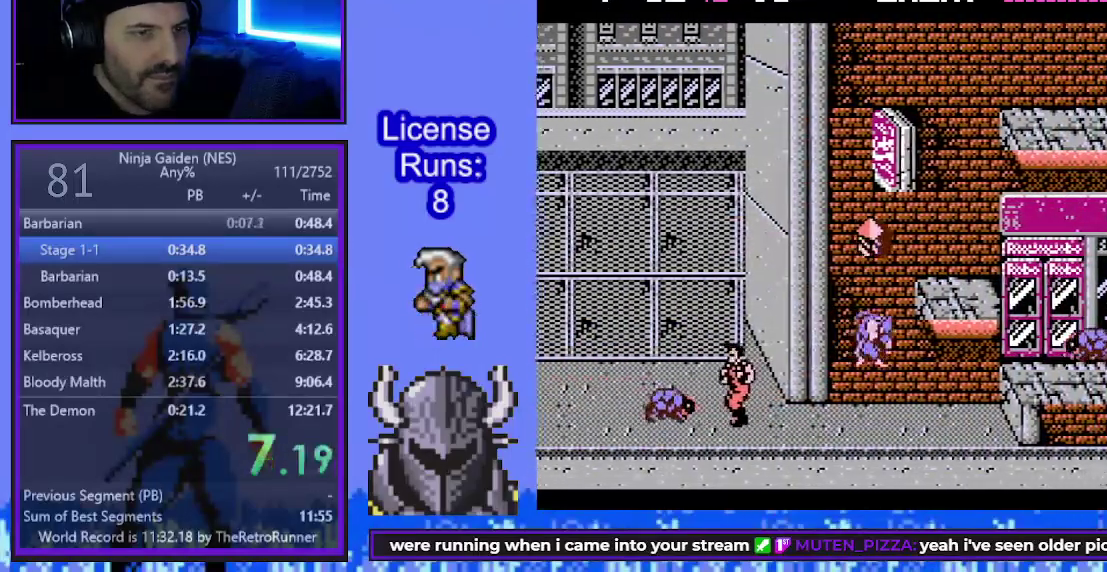
{"buttons": ["SELECT"], "events": [[117, "A", "up"], [350, "DPAD_RIGHT", "up"], [367, "START", "down"], [483, "SELECT", "down"], [500, "START", "up"]]}
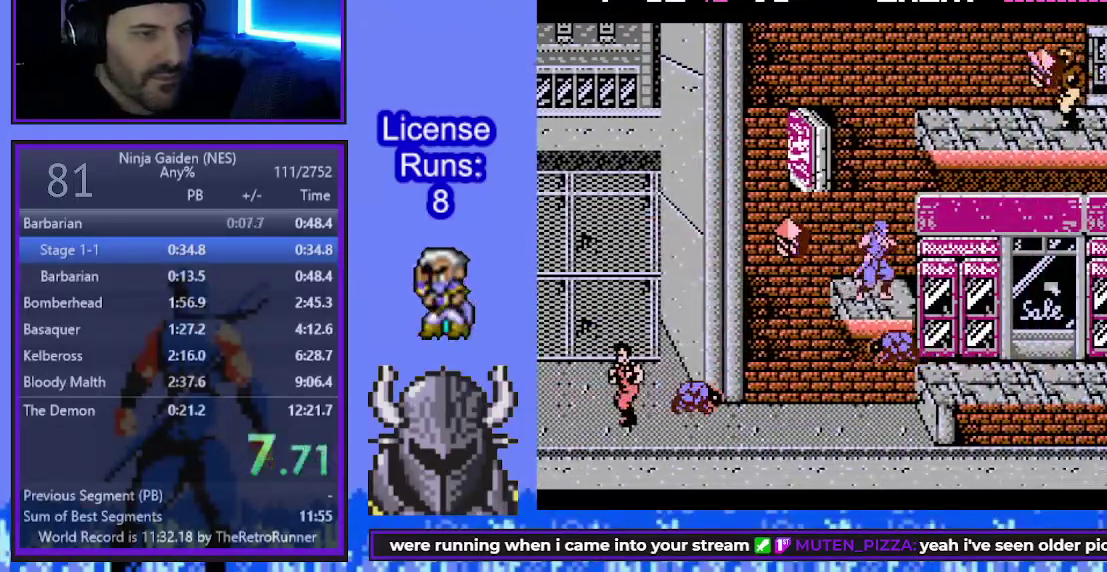
{"buttons": [], "events": [[150, "SELECT", "up"]]}